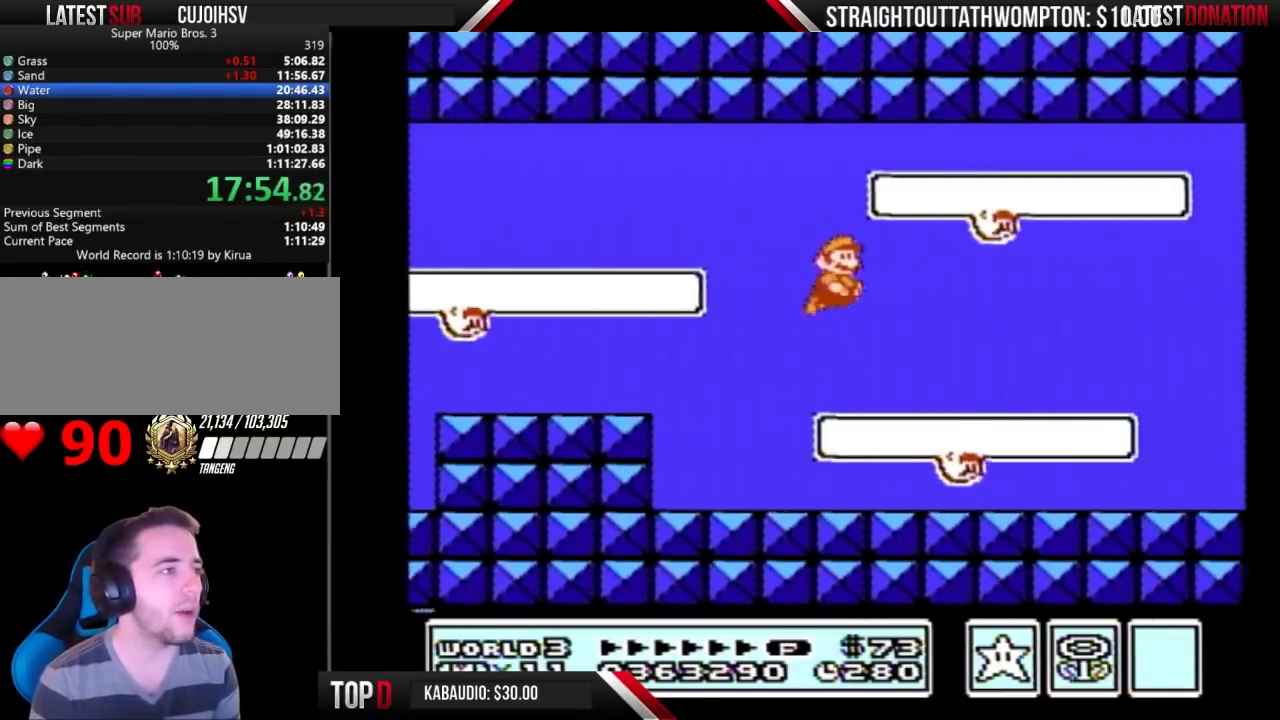
Gameplay with a controller (Nintendo layout); each line is a JSON object with the inputs held at the frame after it. "events" lists button and stick changes between this image and that frame as [ms after this image, input, new state], when the widget could be followed in between. Not read: L3 R3.
{"buttons": ["B", "DPAD_RIGHT"], "events": [[67, "A", "up"]]}
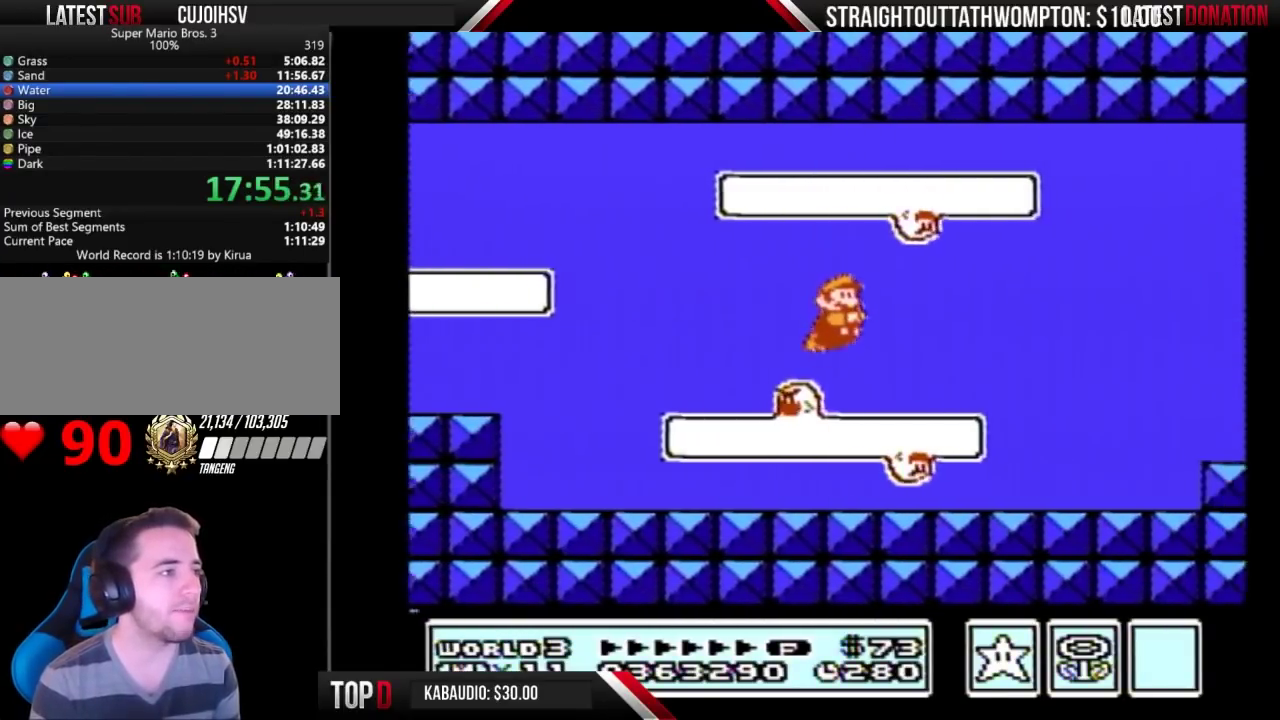
{"buttons": ["B", "DPAD_RIGHT"], "events": [[167, "A", "down"], [233, "A", "up"]]}
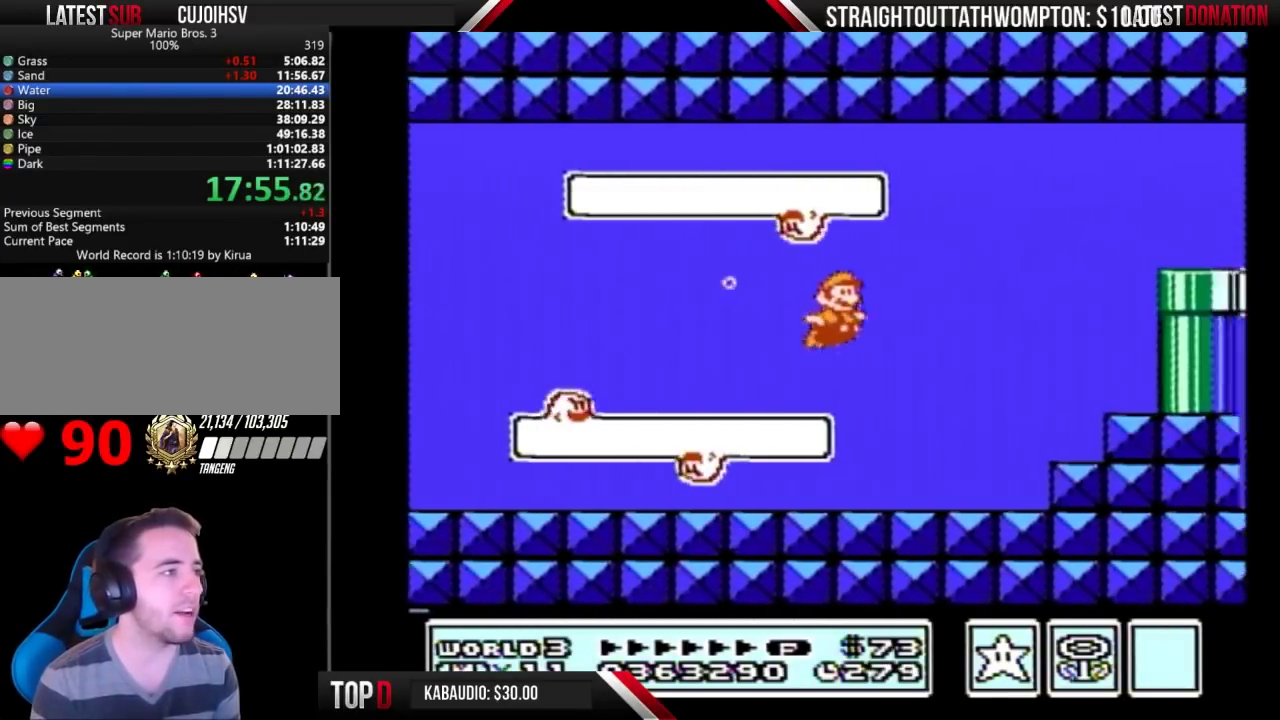
{"buttons": ["B", "DPAD_RIGHT"], "events": [[33, "A", "down"], [100, "A", "up"]]}
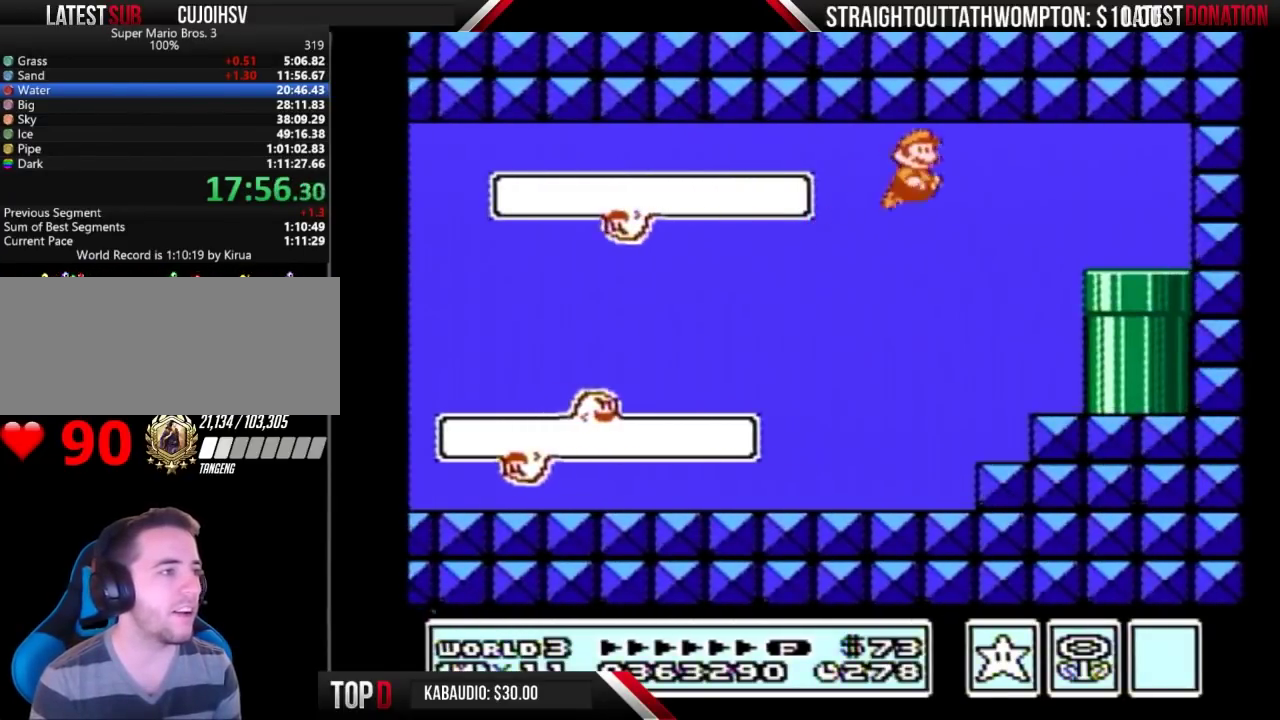
{"buttons": ["B"], "events": [[300, "DPAD_RIGHT", "up"], [333, "DPAD_LEFT", "down"], [500, "DPAD_LEFT", "up"]]}
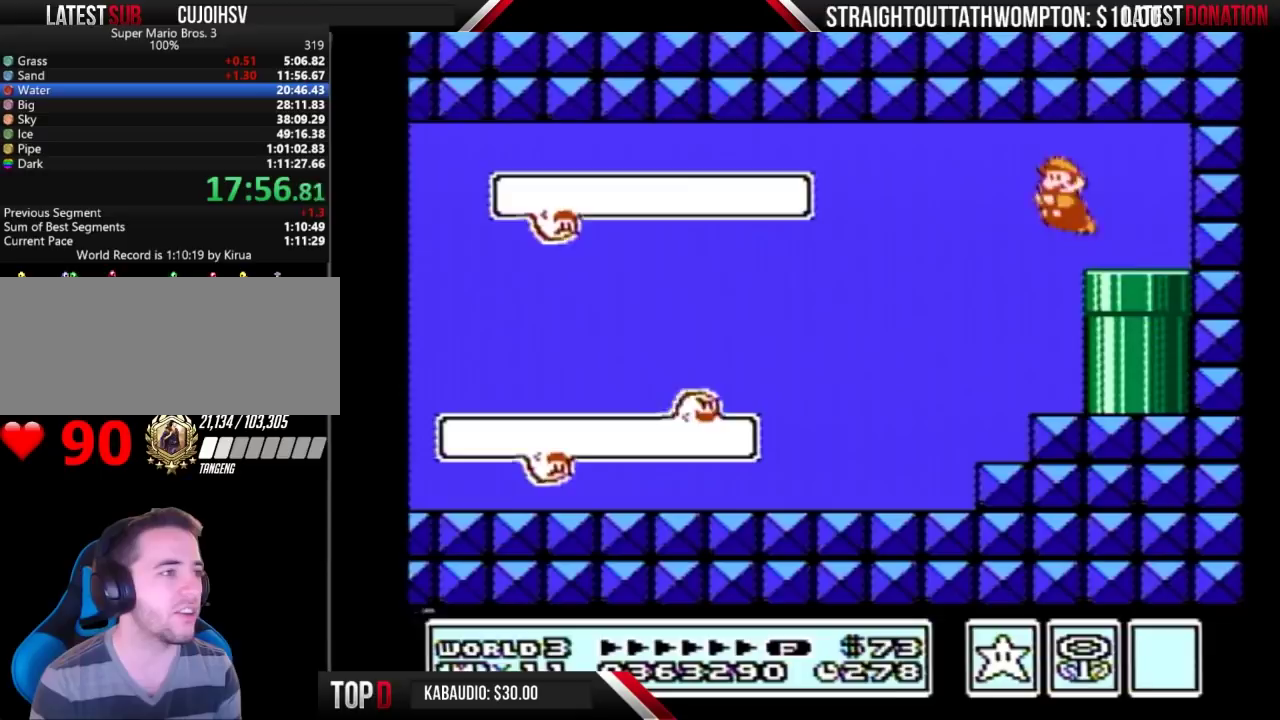
{"buttons": ["B", "DPAD_DOWN"], "events": [[167, "DPAD_DOWN", "down"]]}
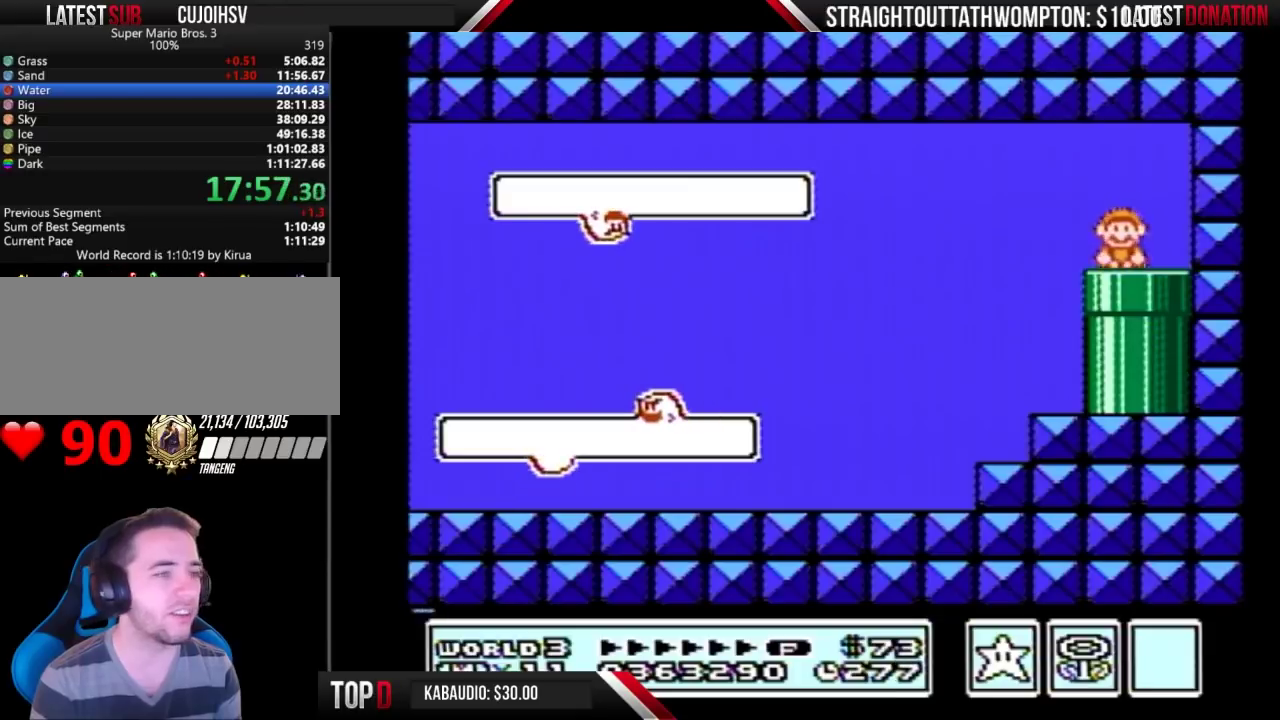
{"buttons": ["B"], "events": [[233, "DPAD_DOWN", "up"]]}
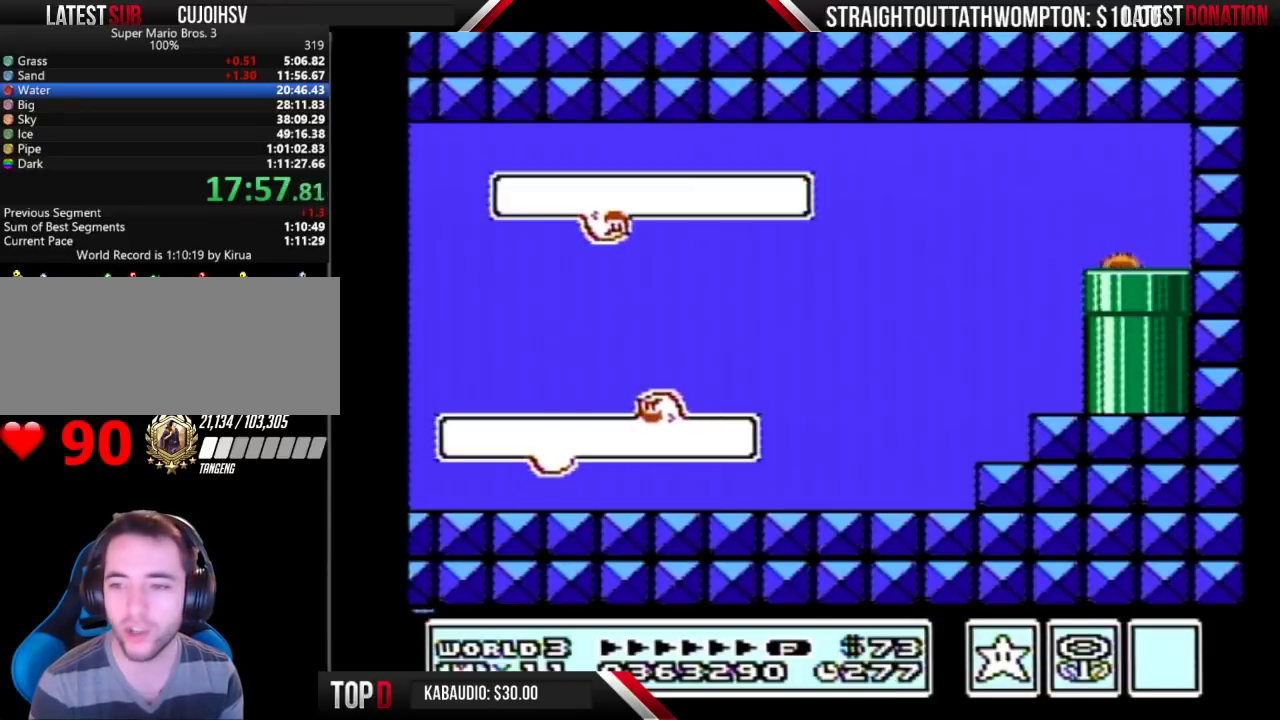
{"buttons": ["B", "DPAD_RIGHT"], "events": [[100, "DPAD_RIGHT", "down"]]}
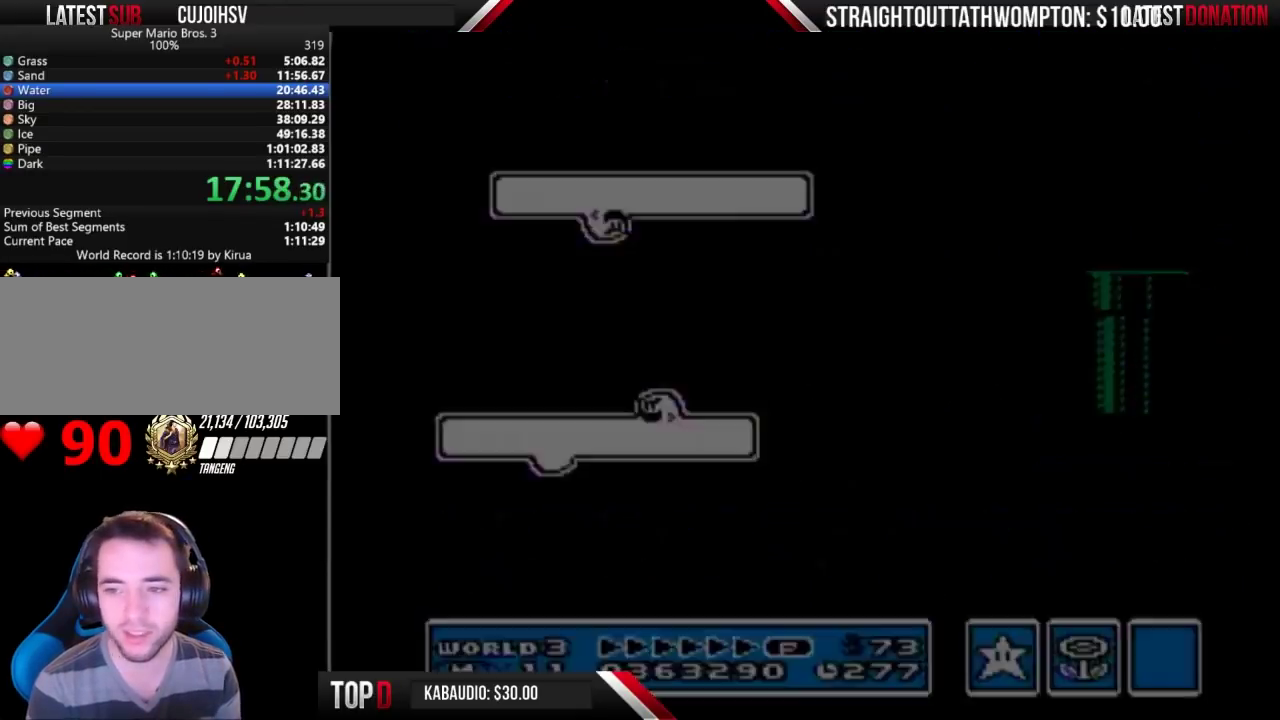
{"buttons": ["B", "DPAD_RIGHT"], "events": []}
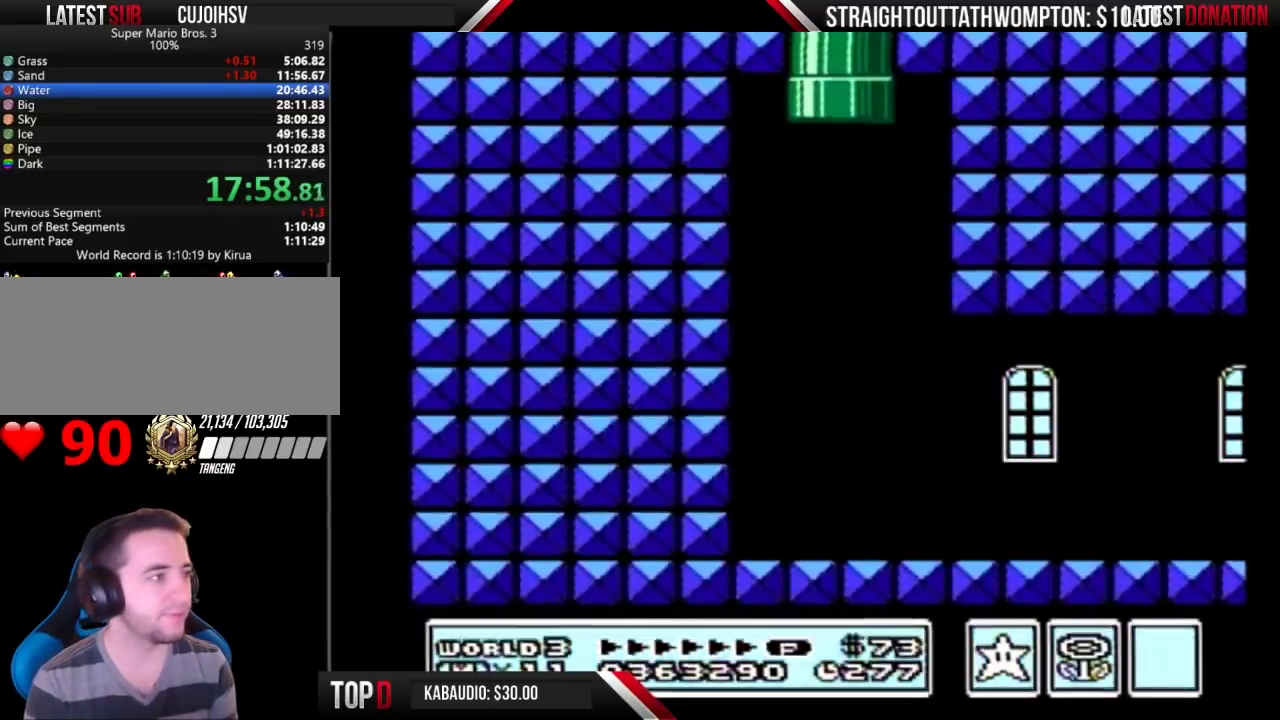
{"buttons": ["DPAD_RIGHT"], "events": [[167, "B", "up"], [400, "B", "down"], [467, "B", "up"]]}
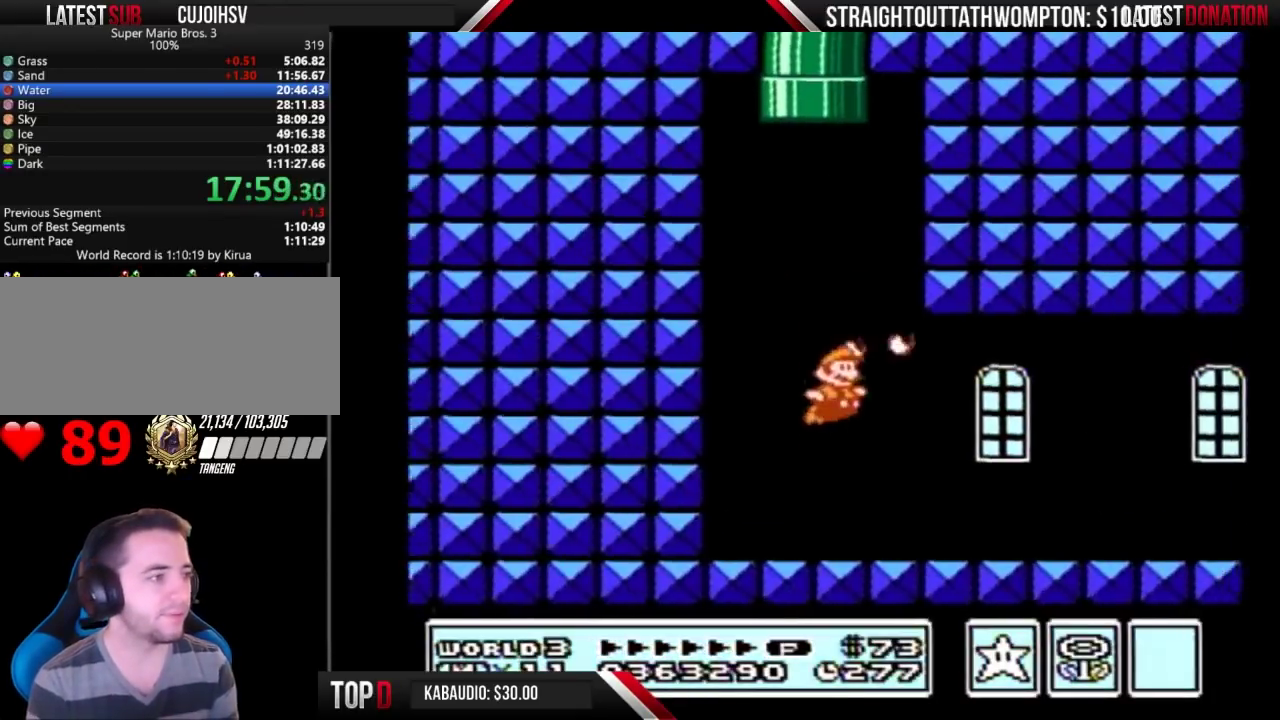
{"buttons": ["B", "DPAD_RIGHT"], "events": [[33, "B", "down"]]}
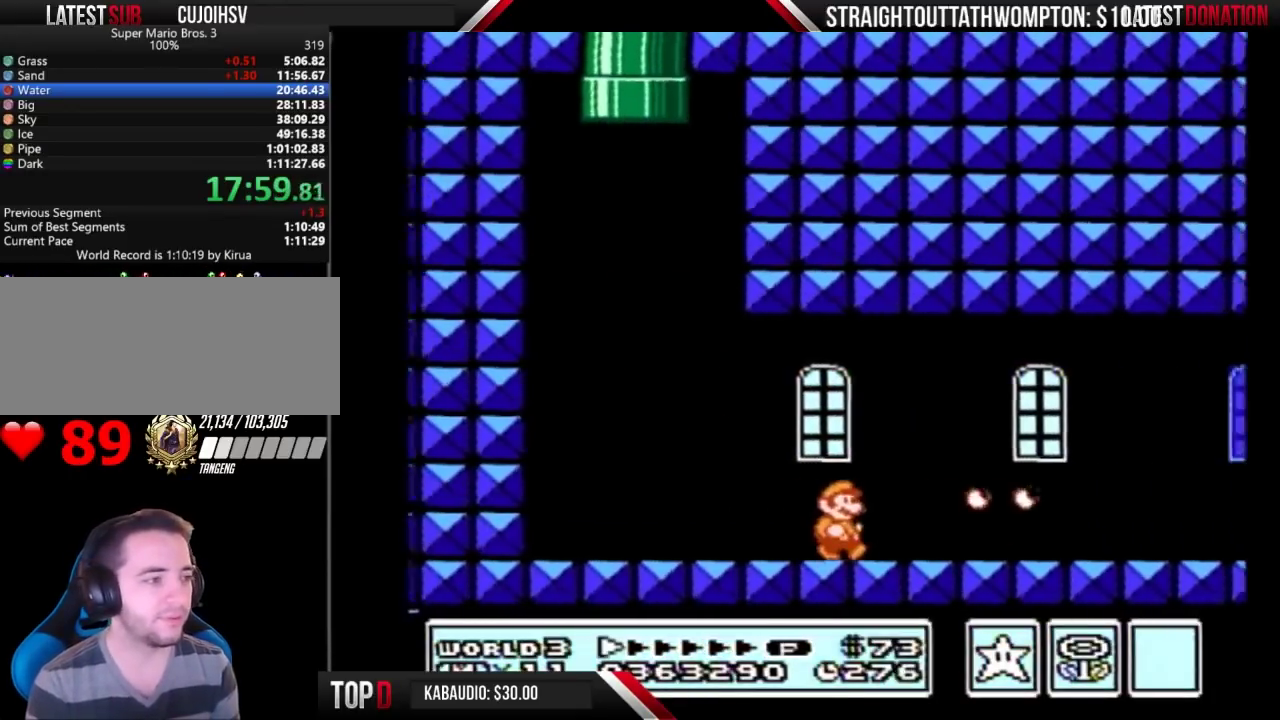
{"buttons": ["B", "DPAD_RIGHT"], "events": []}
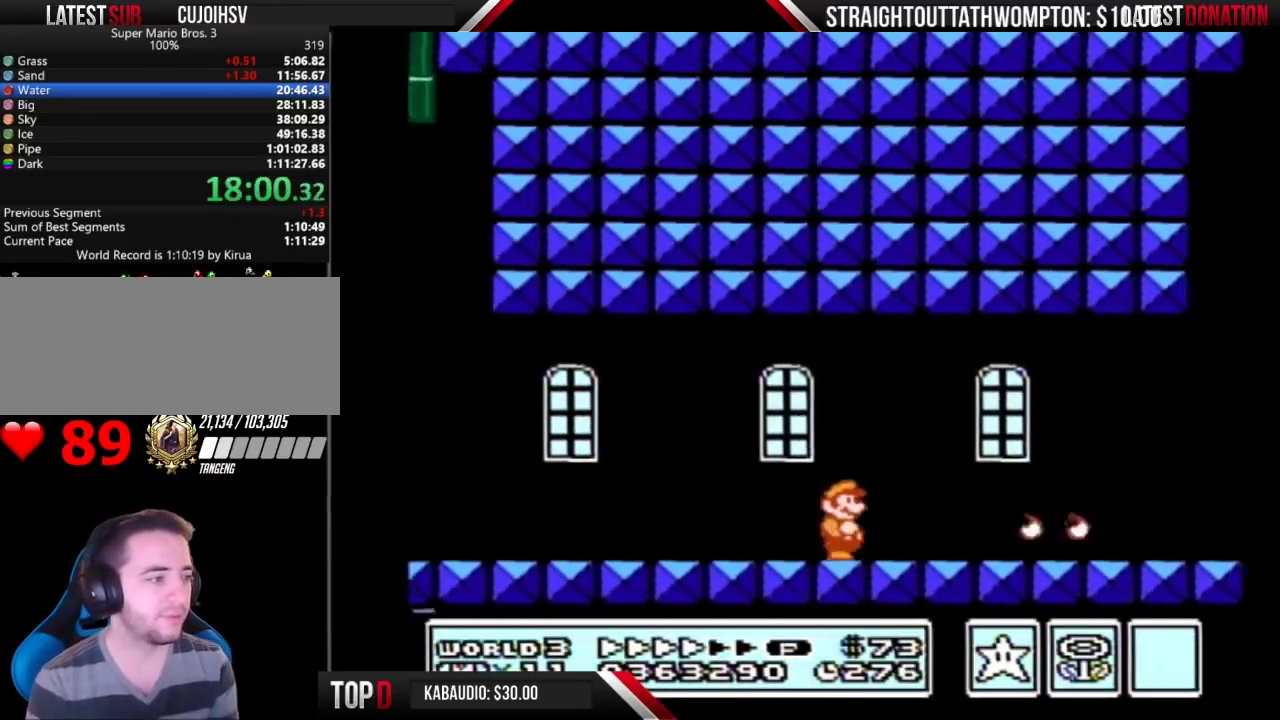
{"buttons": ["B", "DPAD_RIGHT"], "events": []}
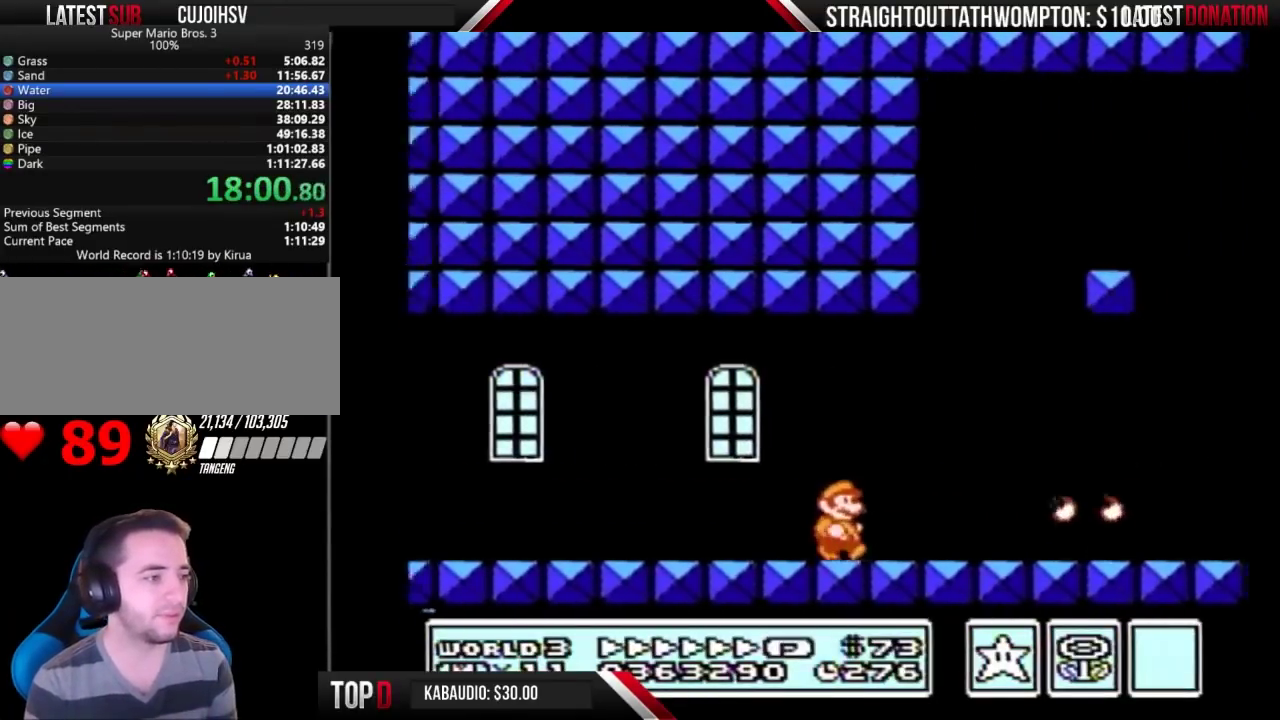
{"buttons": ["B", "DPAD_RIGHT"], "events": []}
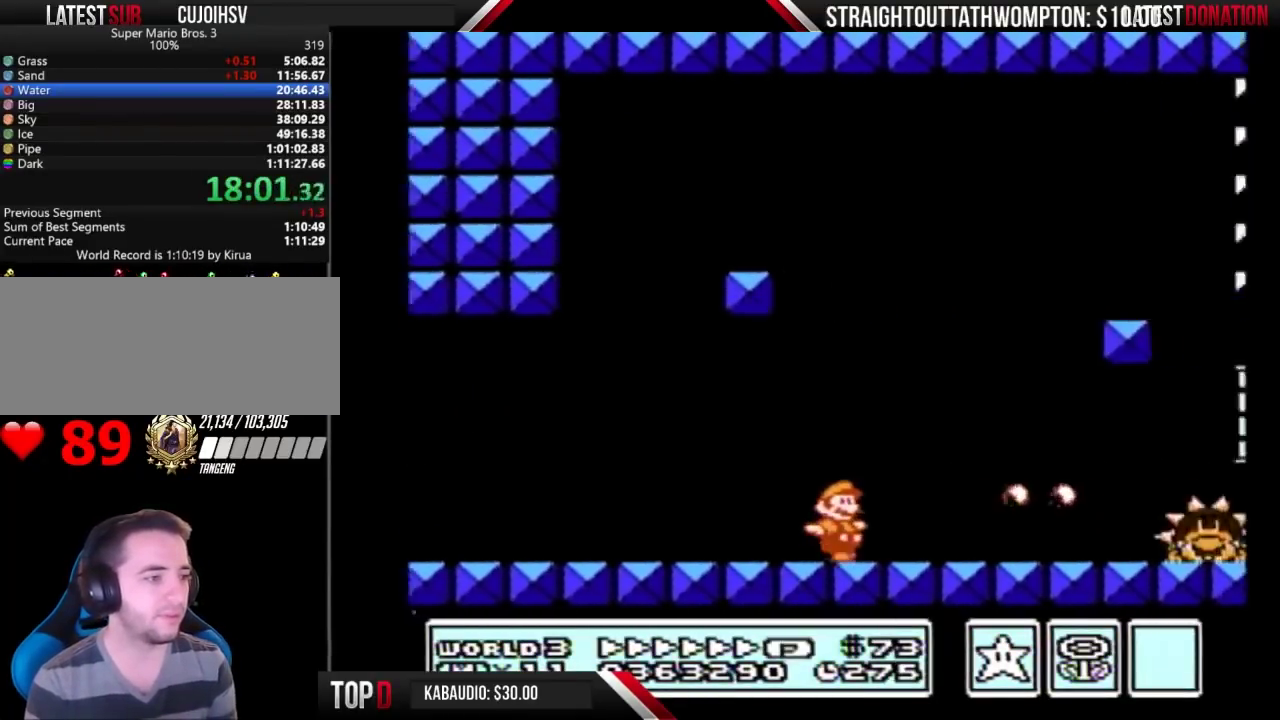
{"buttons": ["B", "DPAD_RIGHT"], "events": [[400, "B", "up"], [500, "B", "down"]]}
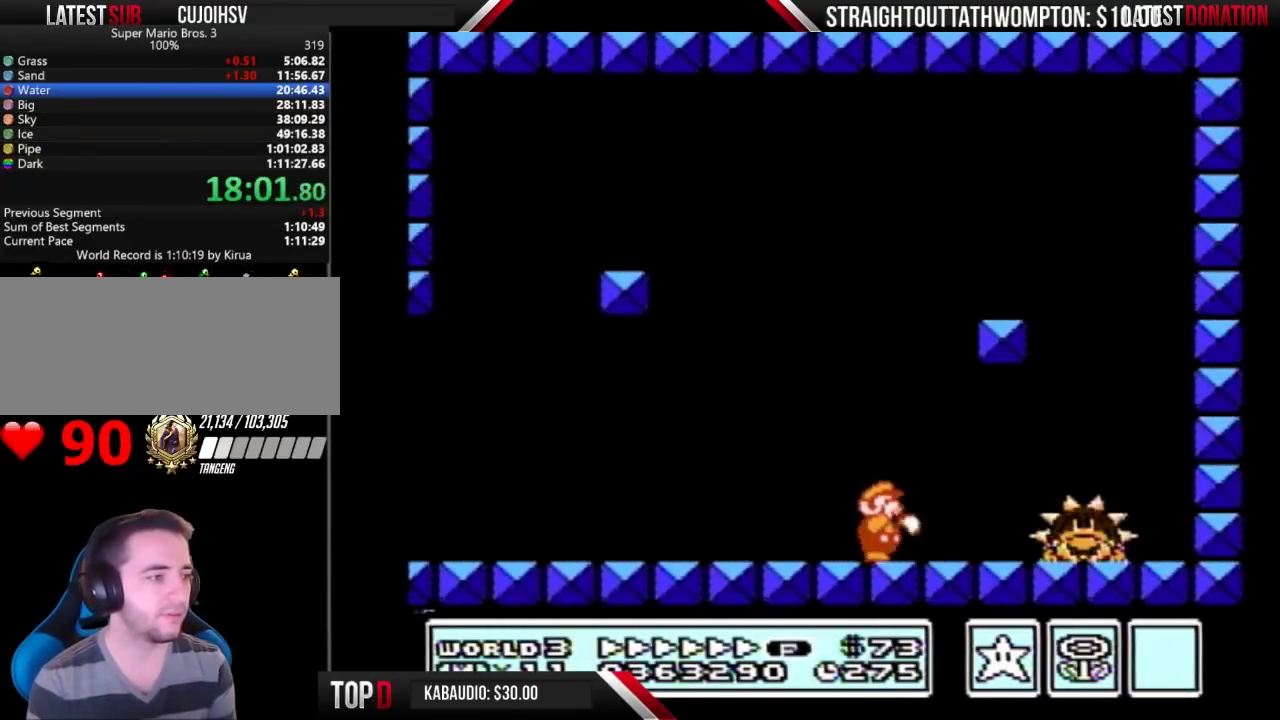
{"buttons": [], "events": [[67, "B", "up"], [100, "DPAD_RIGHT", "up"], [200, "B", "down"], [267, "B", "up"], [367, "A", "down"], [433, "A", "up"]]}
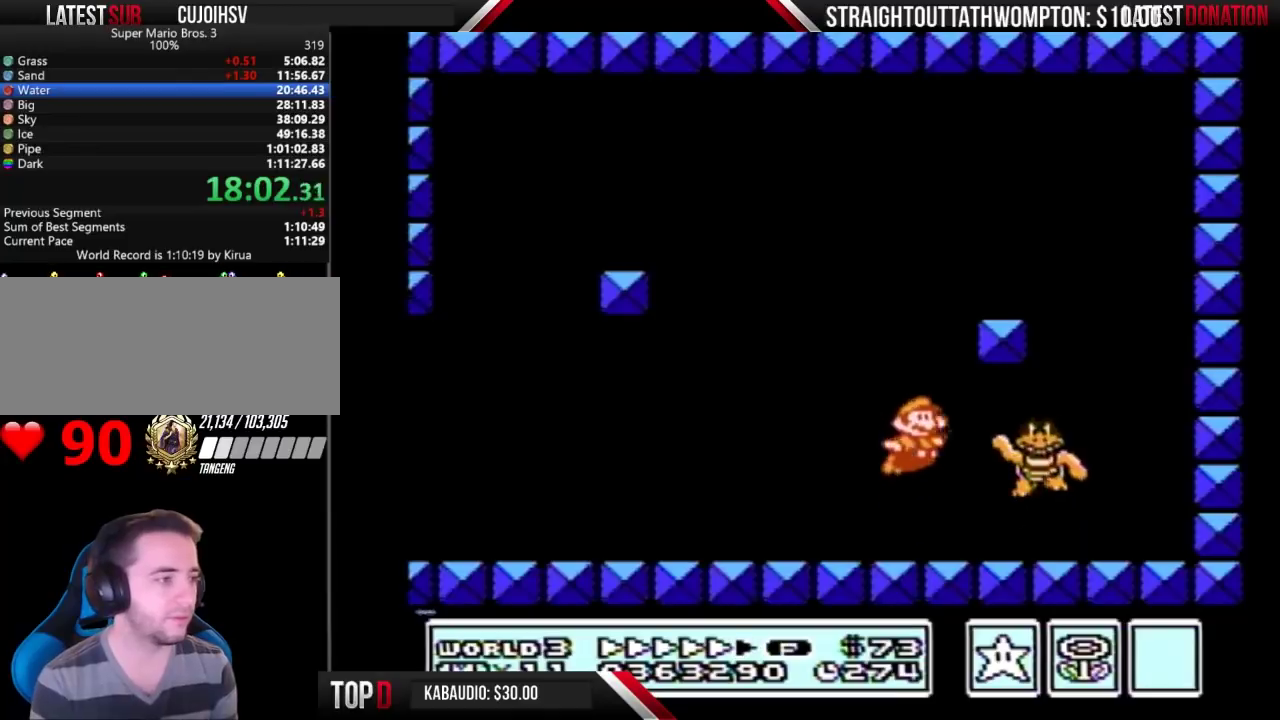
{"buttons": ["B", "DPAD_RIGHT"], "events": [[33, "B", "down"], [167, "DPAD_RIGHT", "down"]]}
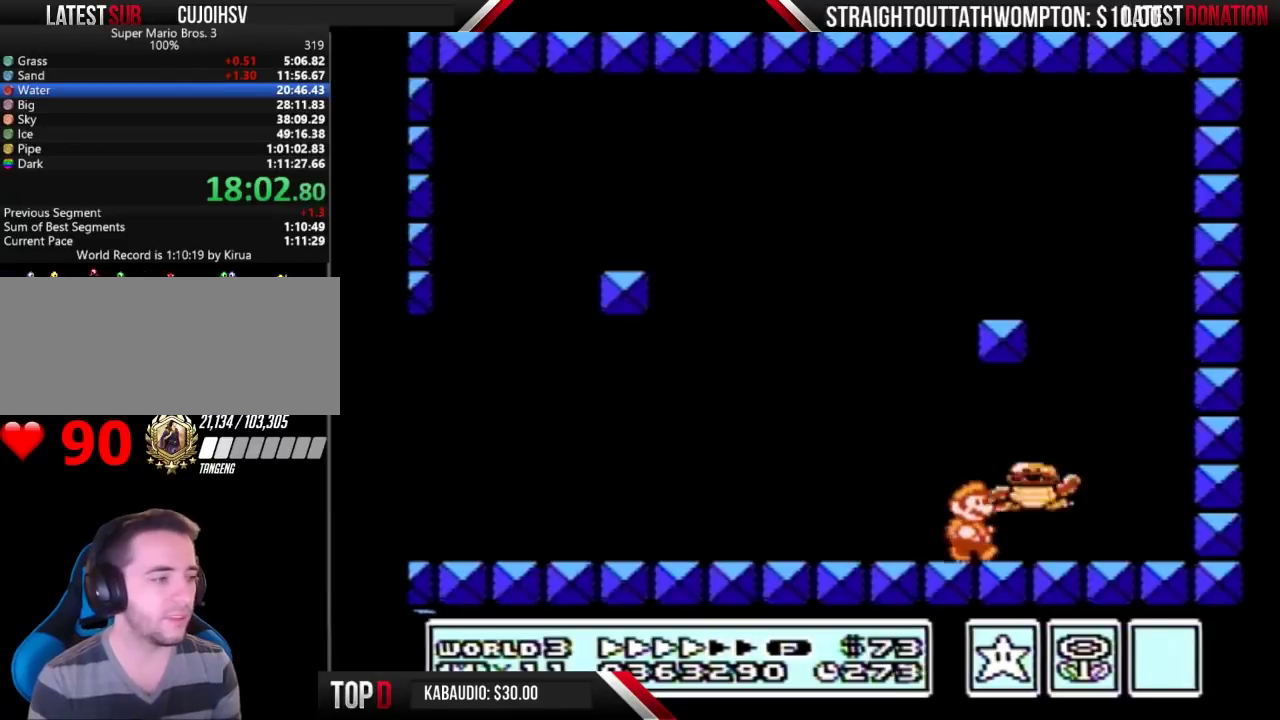
{"buttons": [], "events": [[167, "DPAD_RIGHT", "up"], [200, "B", "up"], [200, "DPAD_LEFT", "down"], [433, "DPAD_LEFT", "up"]]}
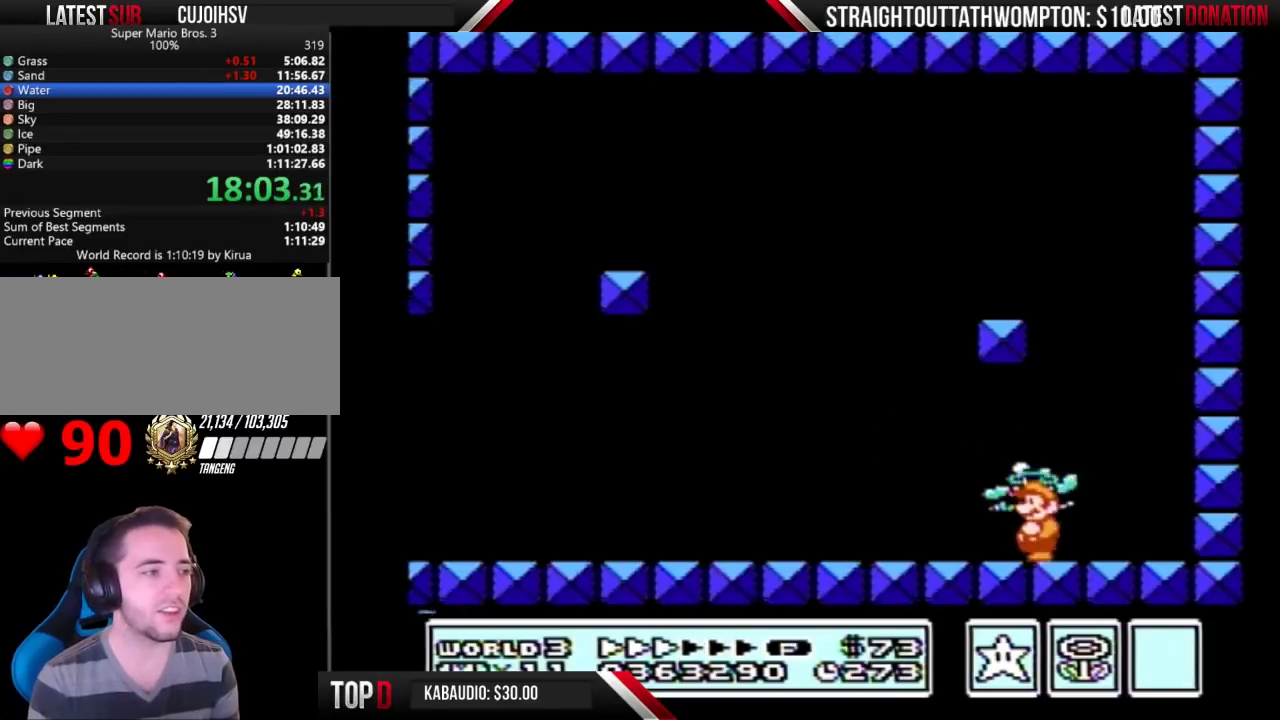
{"buttons": ["A", "B", "DPAD_DOWN"], "events": [[367, "B", "down"], [367, "DPAD_DOWN", "down"], [400, "A", "down"]]}
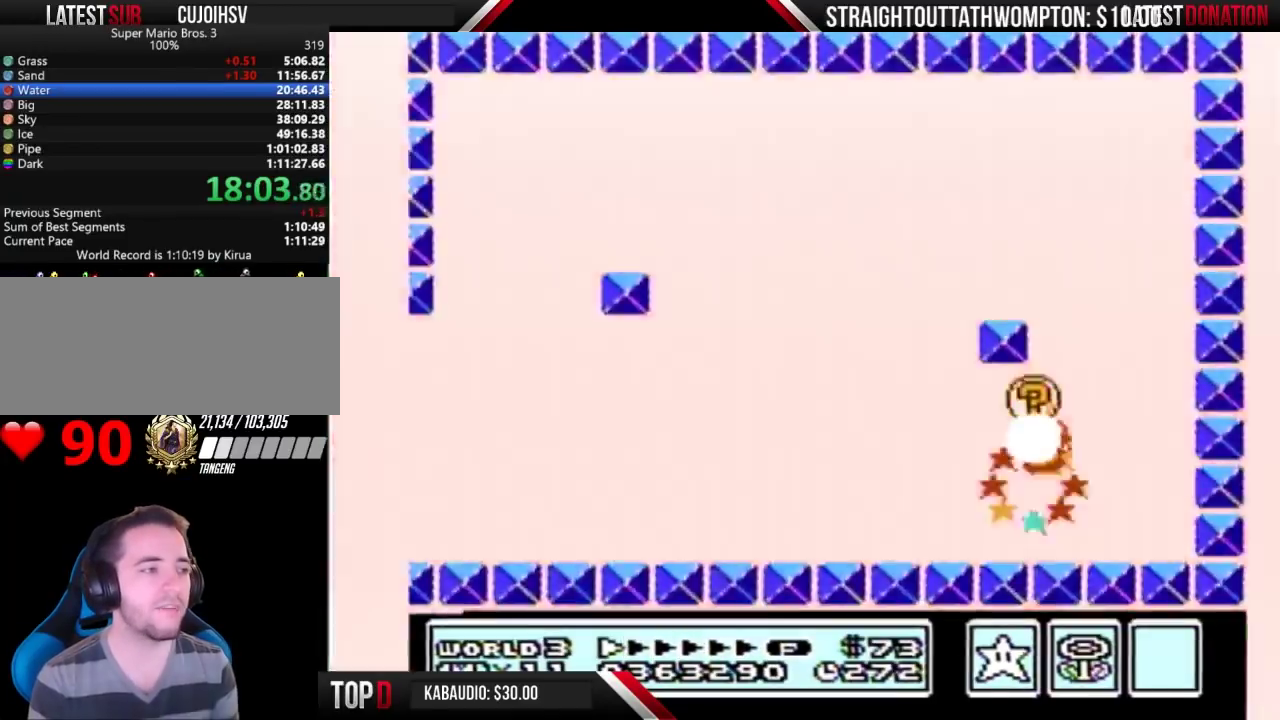
{"buttons": [], "events": [[33, "DPAD_DOWN", "up"], [500, "A", "up"], [500, "B", "up"]]}